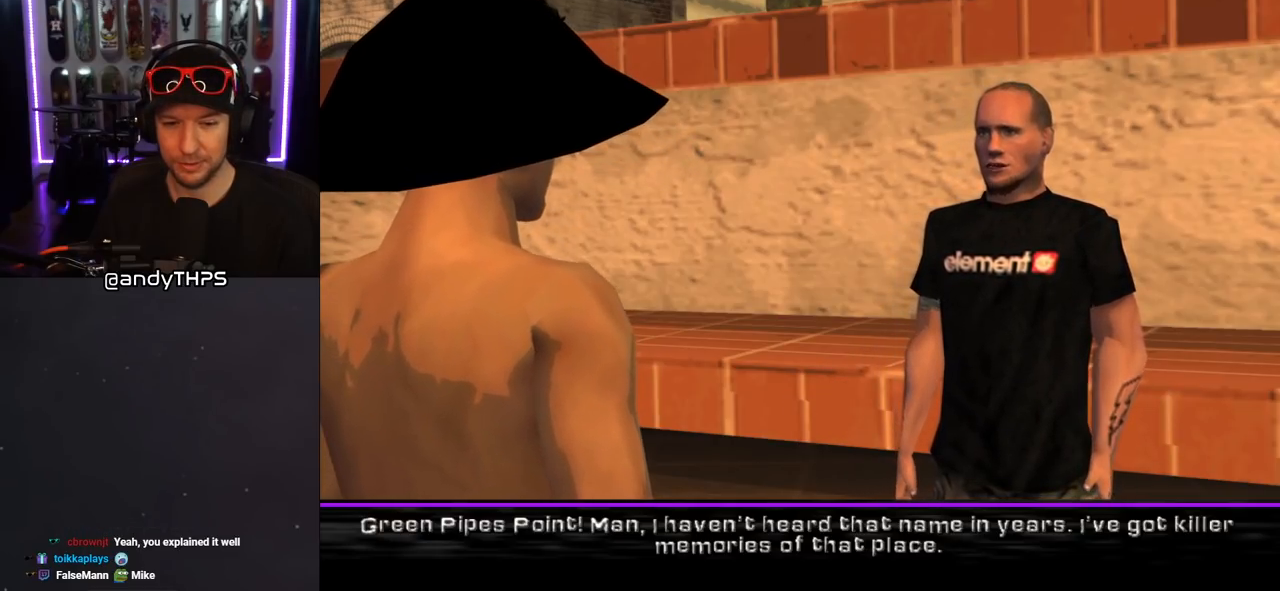
Gameplay with a controller (PlayStation layout); each line is a JSON object with the inputs held at the frame after it. "events" lists button and stick changes between this image and that frame as [ms after this image, input, new state], when the widget could be followed in between. Not read: L2 R1.
{"buttons": ["CROSS"], "left_stick": "center", "right_stick": "center", "events": [[467, "CROSS", "down"]]}
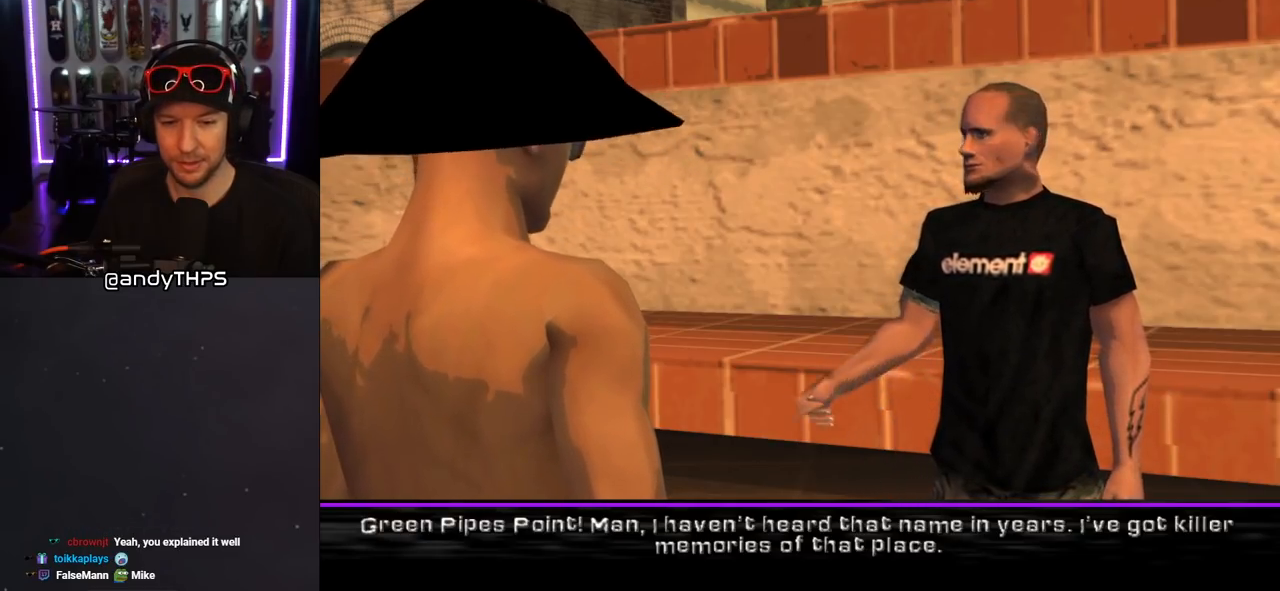
{"buttons": [], "left_stick": "center", "right_stick": "center", "events": [[83, "CROSS", "up"]]}
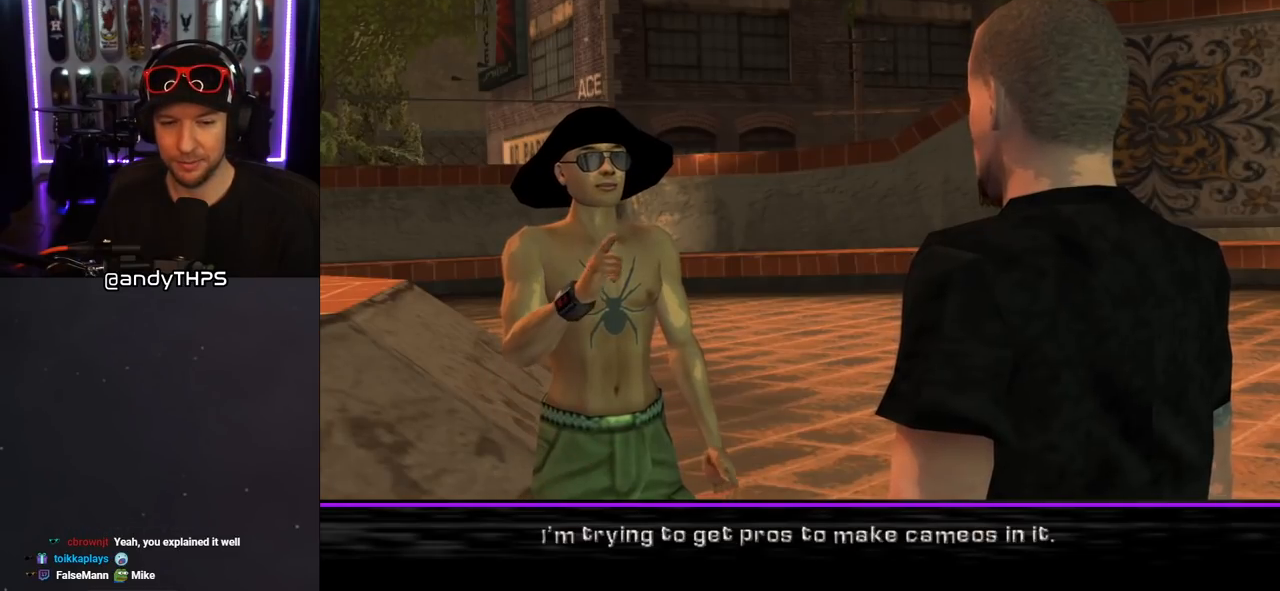
{"buttons": [], "left_stick": "center", "right_stick": "center", "events": []}
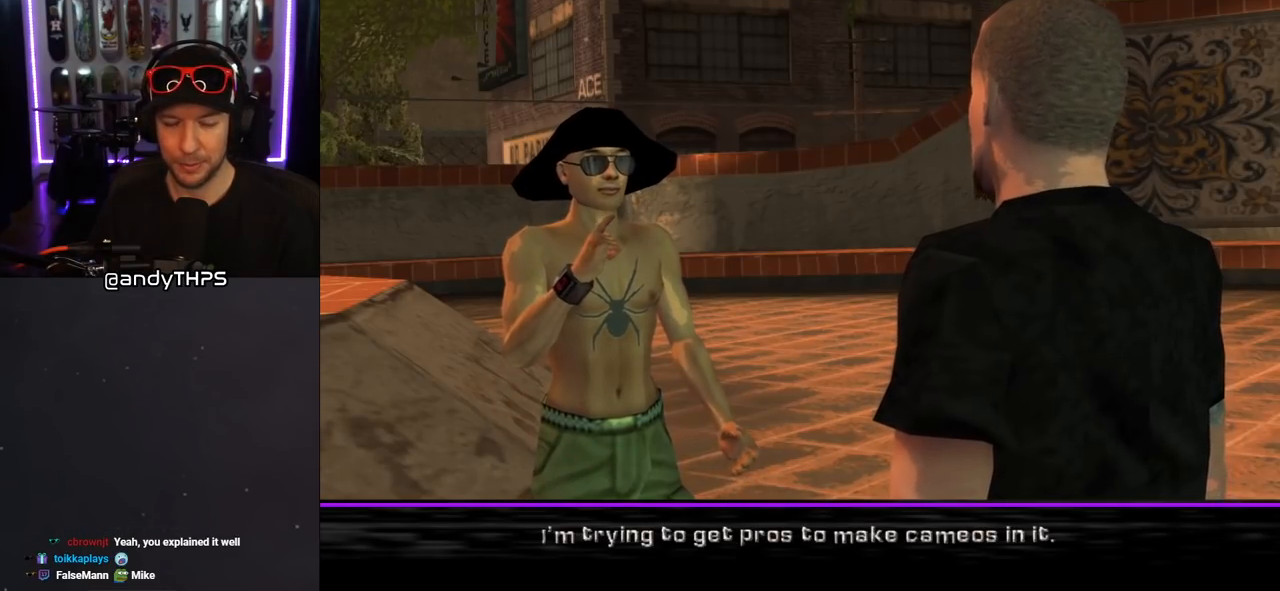
{"buttons": [], "left_stick": "center", "right_stick": "center", "events": []}
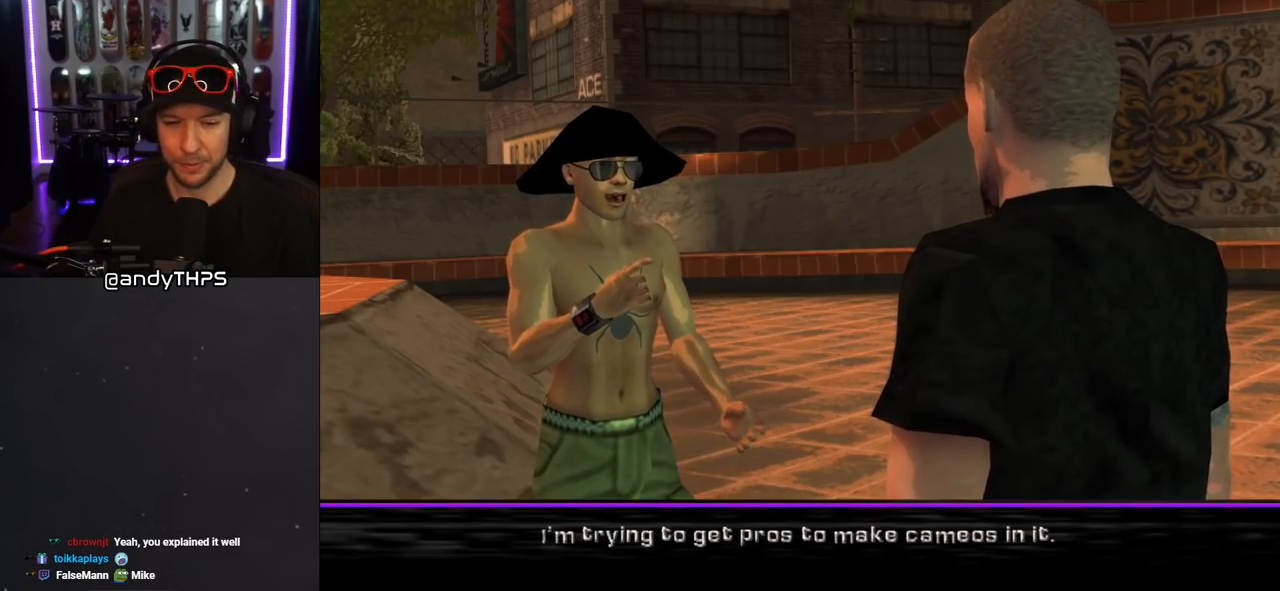
{"buttons": [], "left_stick": "center", "right_stick": "center", "events": []}
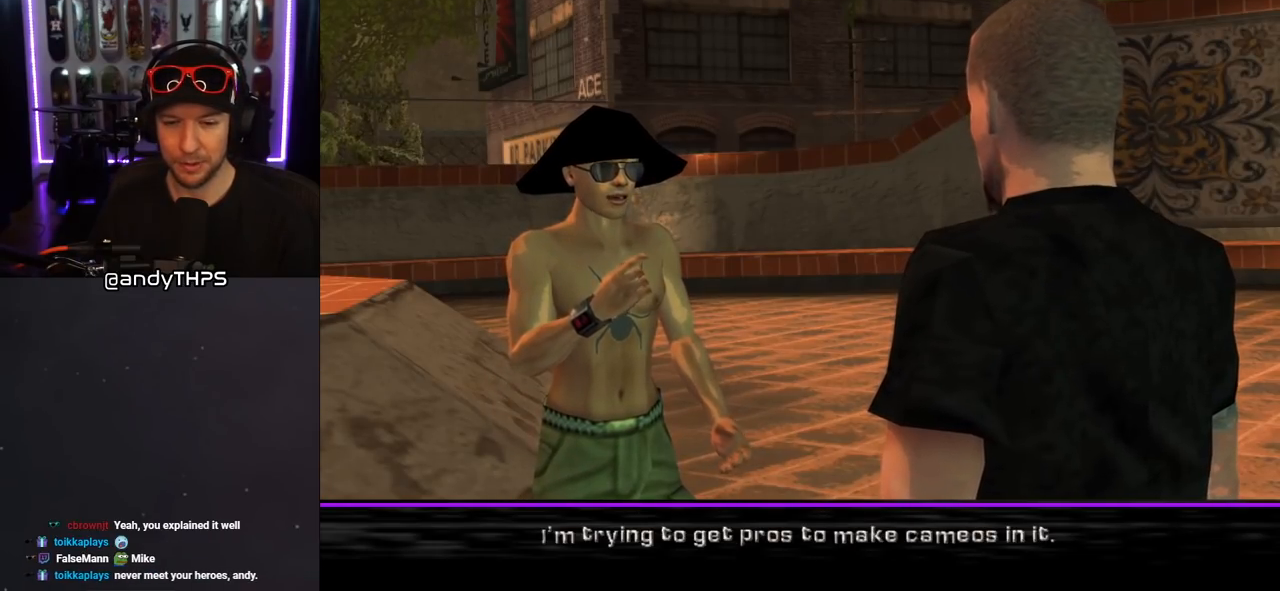
{"buttons": ["CROSS"], "left_stick": "center", "right_stick": "center", "events": [[450, "CROSS", "down"]]}
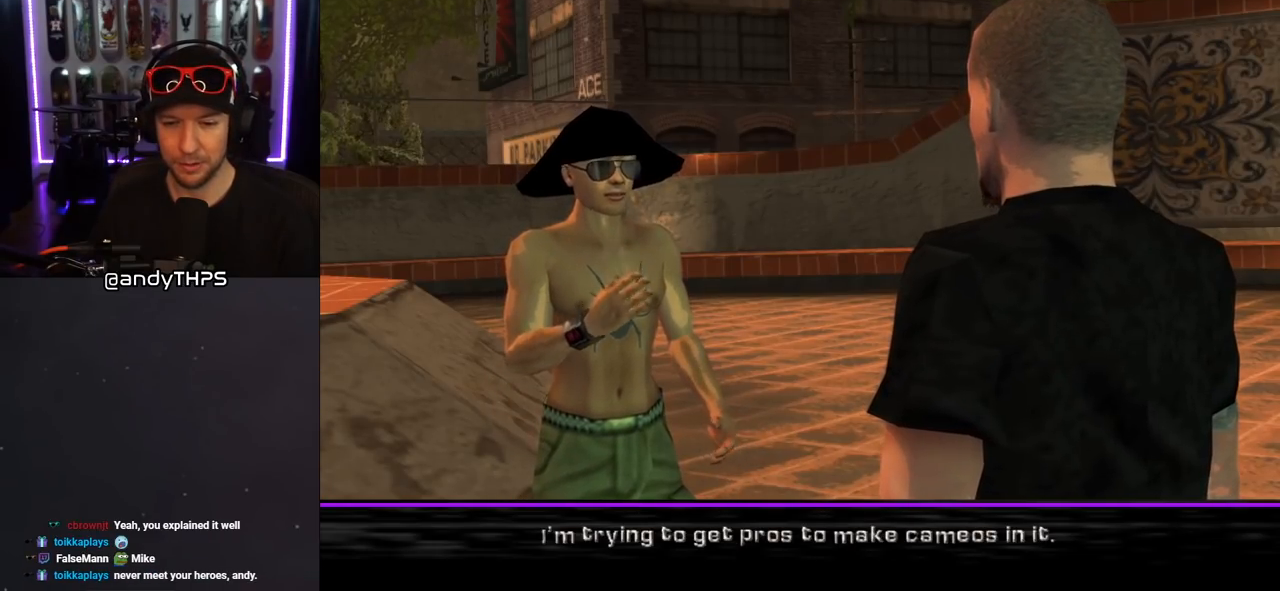
{"buttons": [], "left_stick": "center", "right_stick": "center", "events": [[83, "CROSS", "up"]]}
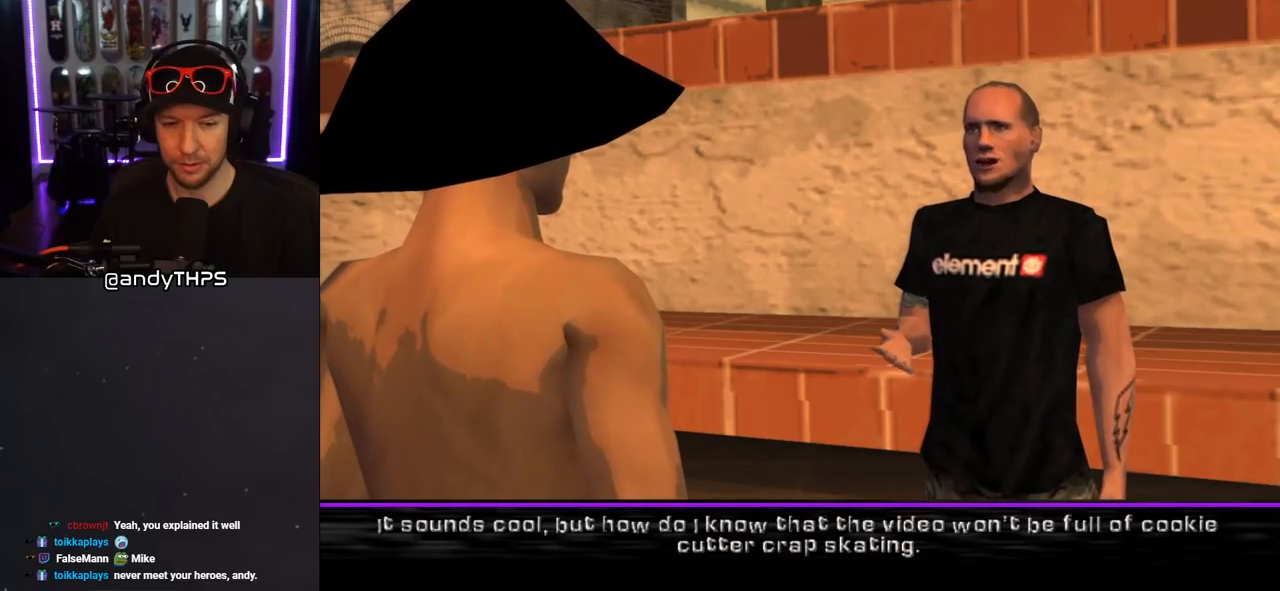
{"buttons": [], "left_stick": "center", "right_stick": "center", "events": []}
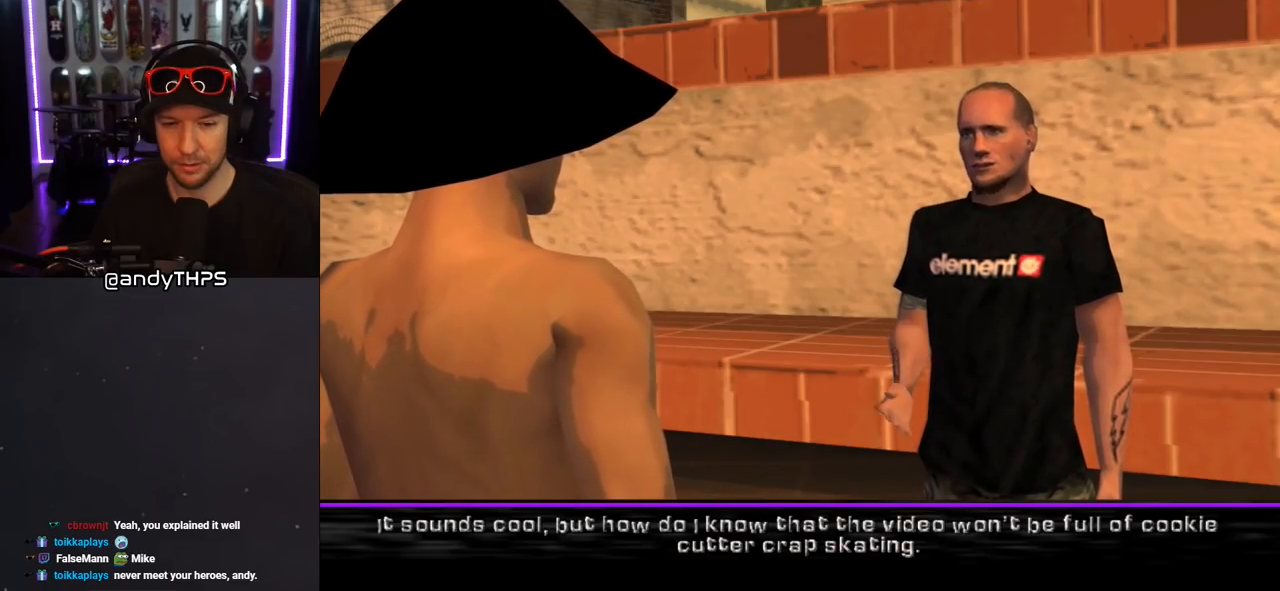
{"buttons": [], "left_stick": "center", "right_stick": "center", "events": []}
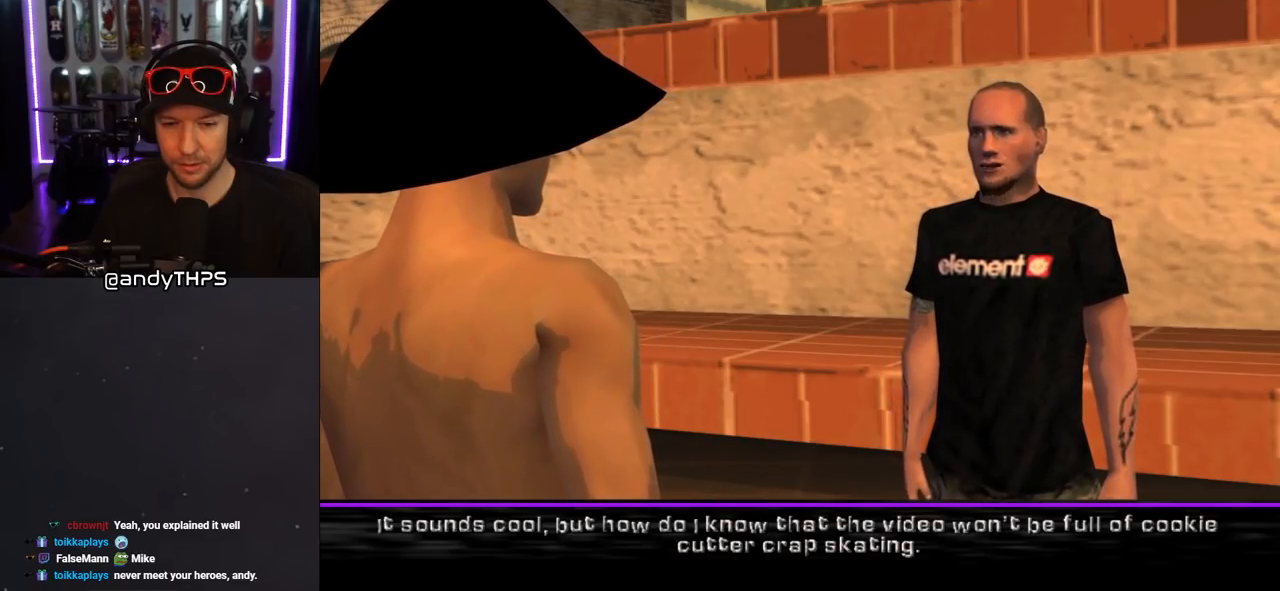
{"buttons": [], "left_stick": "center", "right_stick": "center", "events": []}
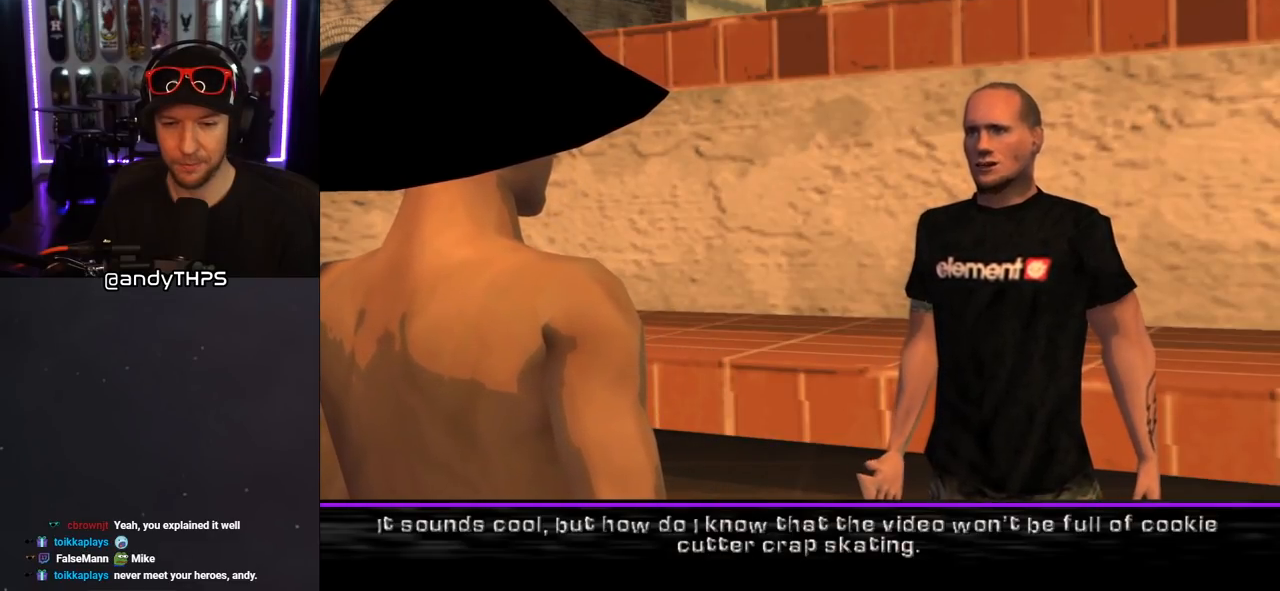
{"buttons": [], "left_stick": "center", "right_stick": "center", "events": []}
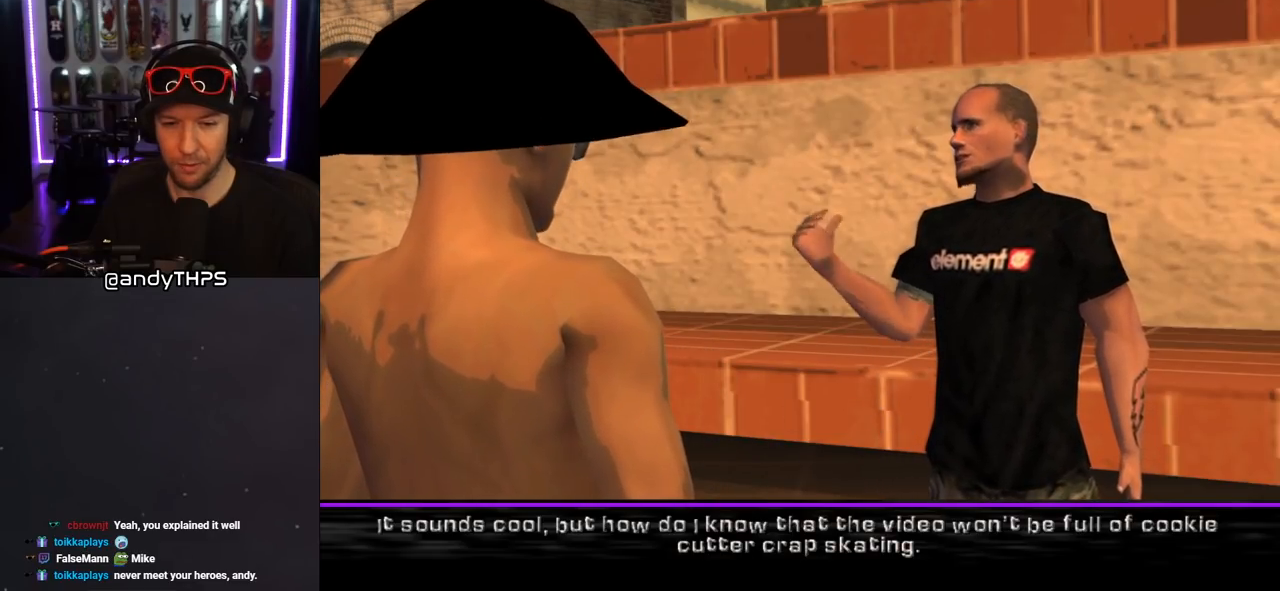
{"buttons": [], "left_stick": "center", "right_stick": "center", "events": []}
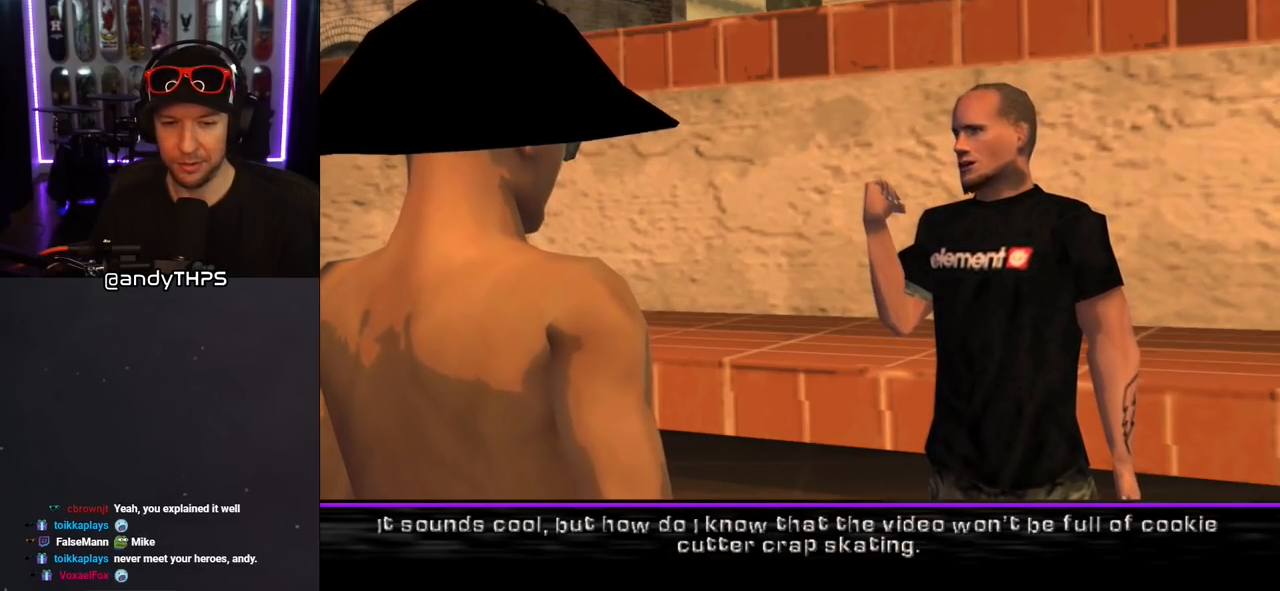
{"buttons": [], "left_stick": "center", "right_stick": "center", "events": []}
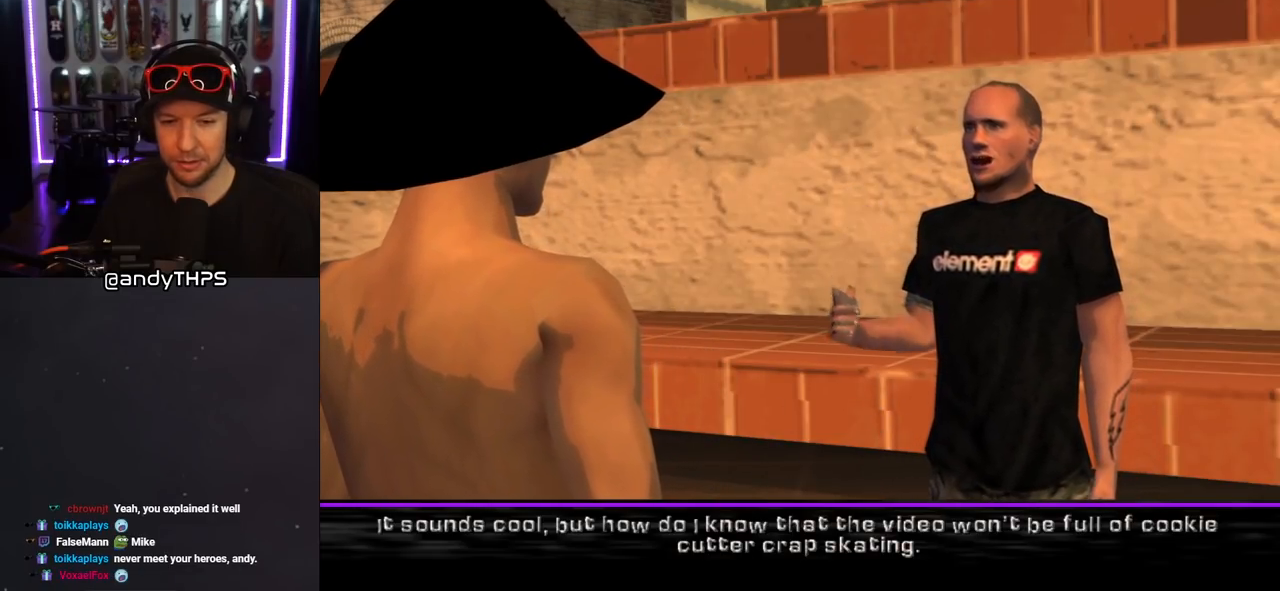
{"buttons": ["CROSS"], "left_stick": "center", "right_stick": "center", "events": [[483, "CROSS", "down"]]}
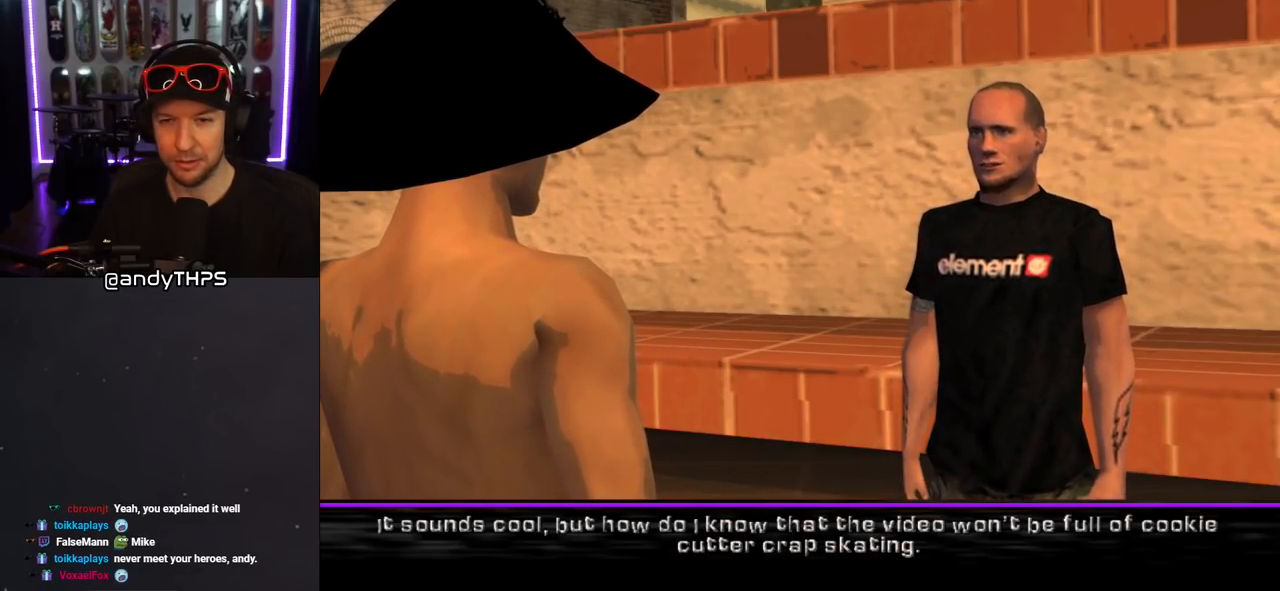
{"buttons": [], "left_stick": "center", "right_stick": "center", "events": [[117, "CROSS", "up"]]}